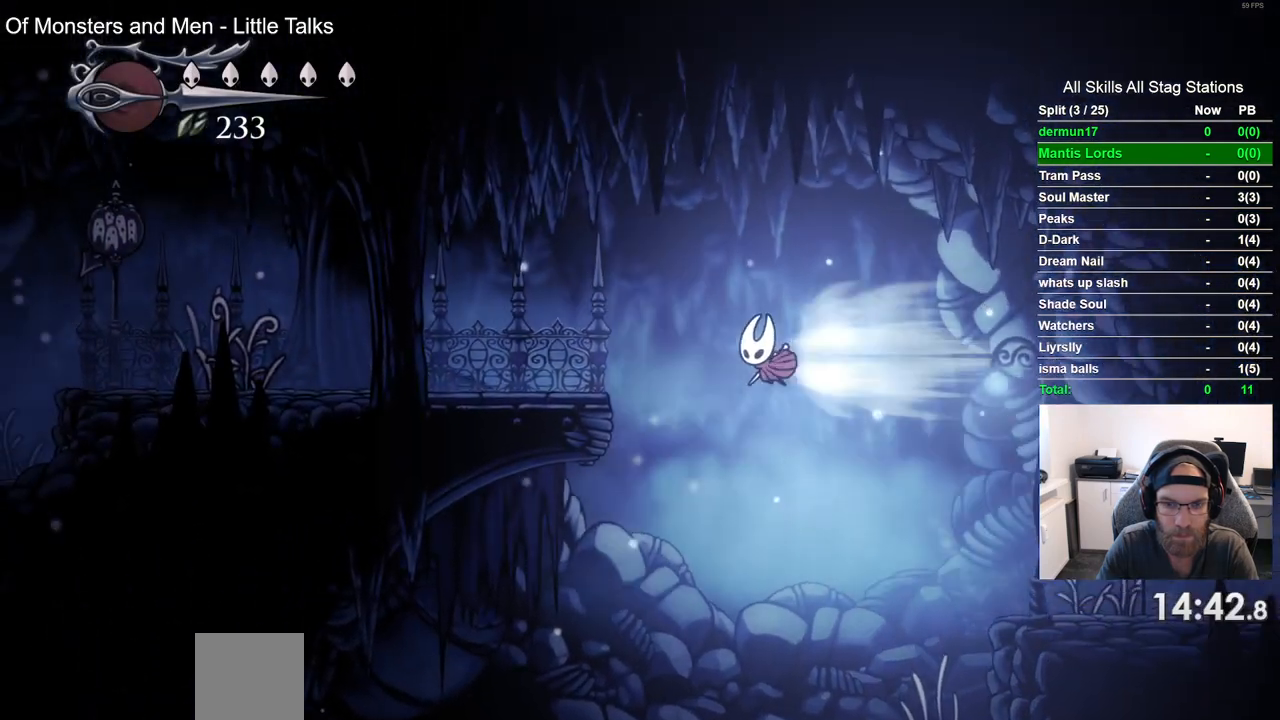
Gameplay with a controller (PlayStation layout); each line is a JSON object with the inputs held at the frame after it. "events" lists button and stick changes between this image and that frame as [ms after this image, input, new state], when the widget could be followed in between. Not read: L3 R3.
{"buttons": ["R2", "DPAD_LEFT"], "left_stick": "center", "right_stick": "center", "events": [[33, "CROSS", "up"], [83, "R2", "up"], [400, "R2", "down"]]}
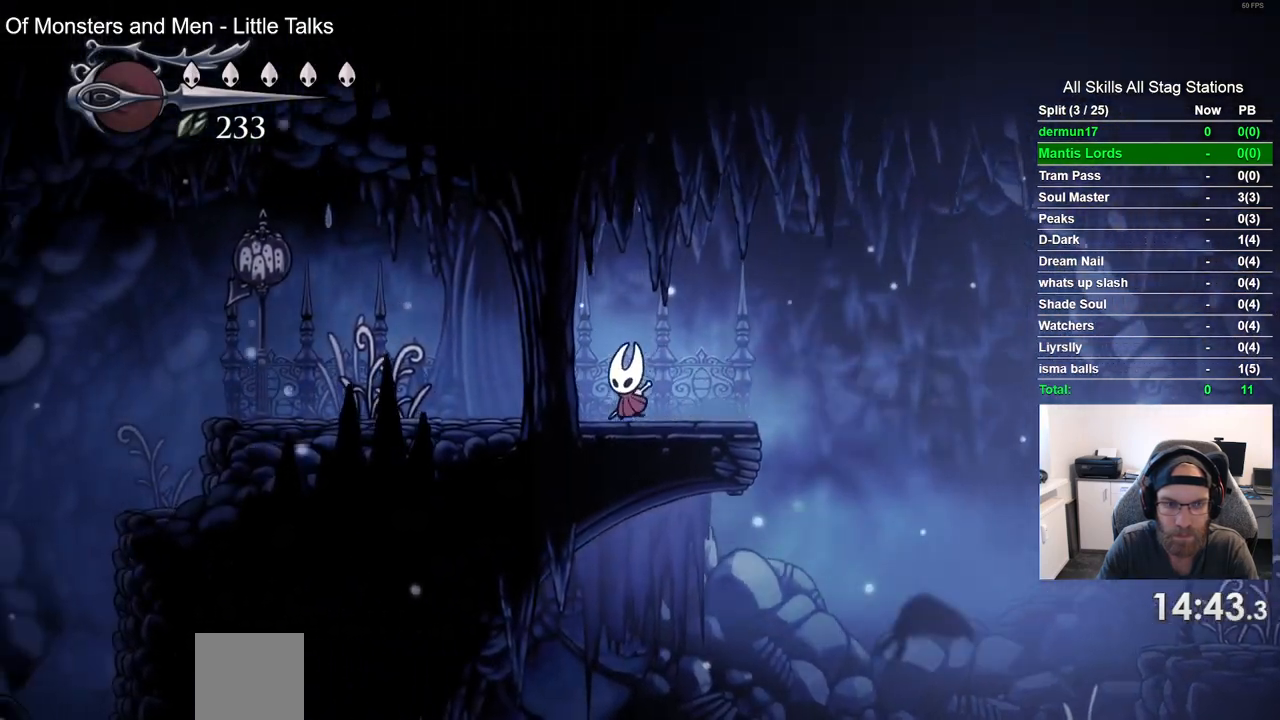
{"buttons": ["DPAD_LEFT"], "left_stick": "center", "right_stick": "center", "events": [[133, "R2", "up"]]}
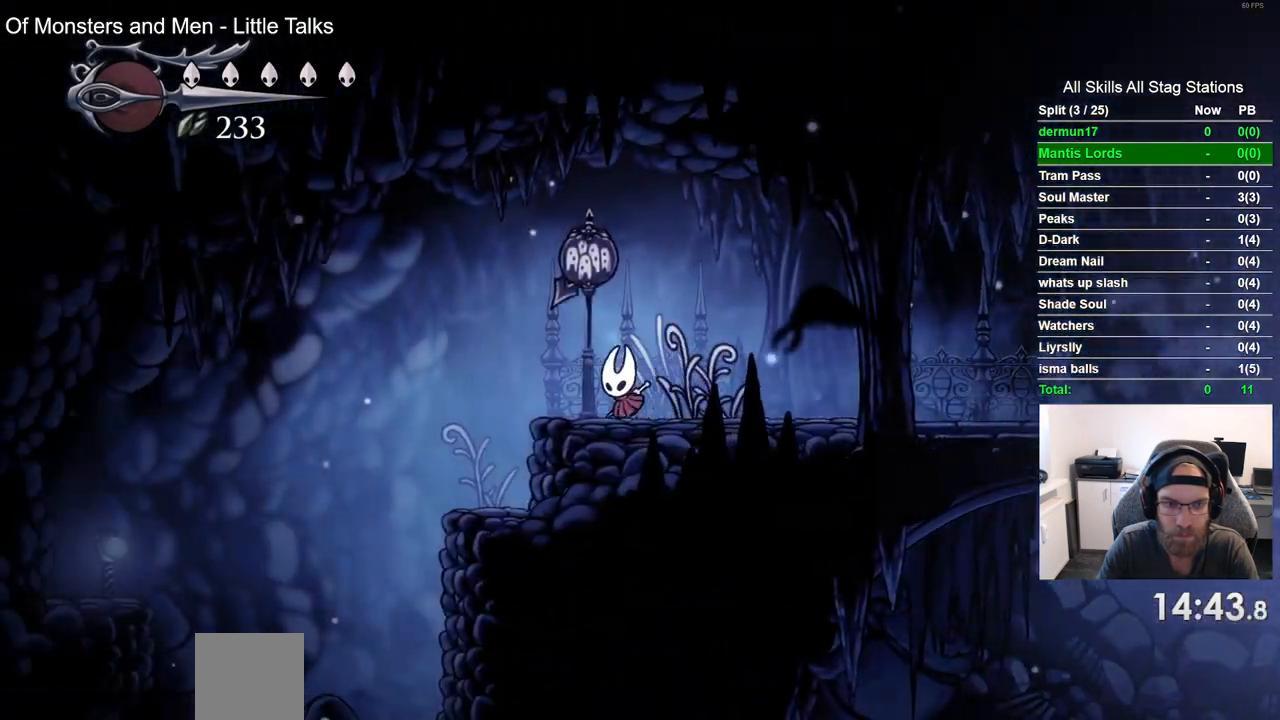
{"buttons": ["DPAD_LEFT"], "left_stick": "center", "right_stick": "center", "events": []}
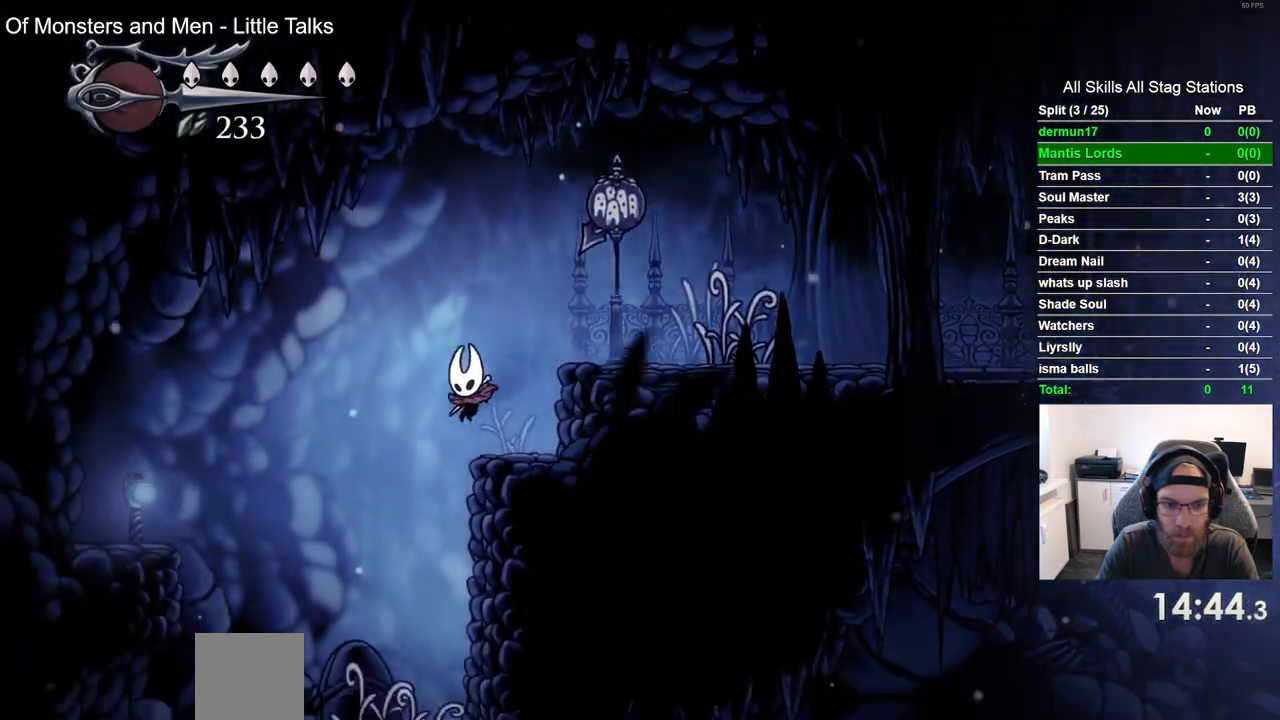
{"buttons": ["DPAD_LEFT"], "left_stick": "center", "right_stick": "center", "events": []}
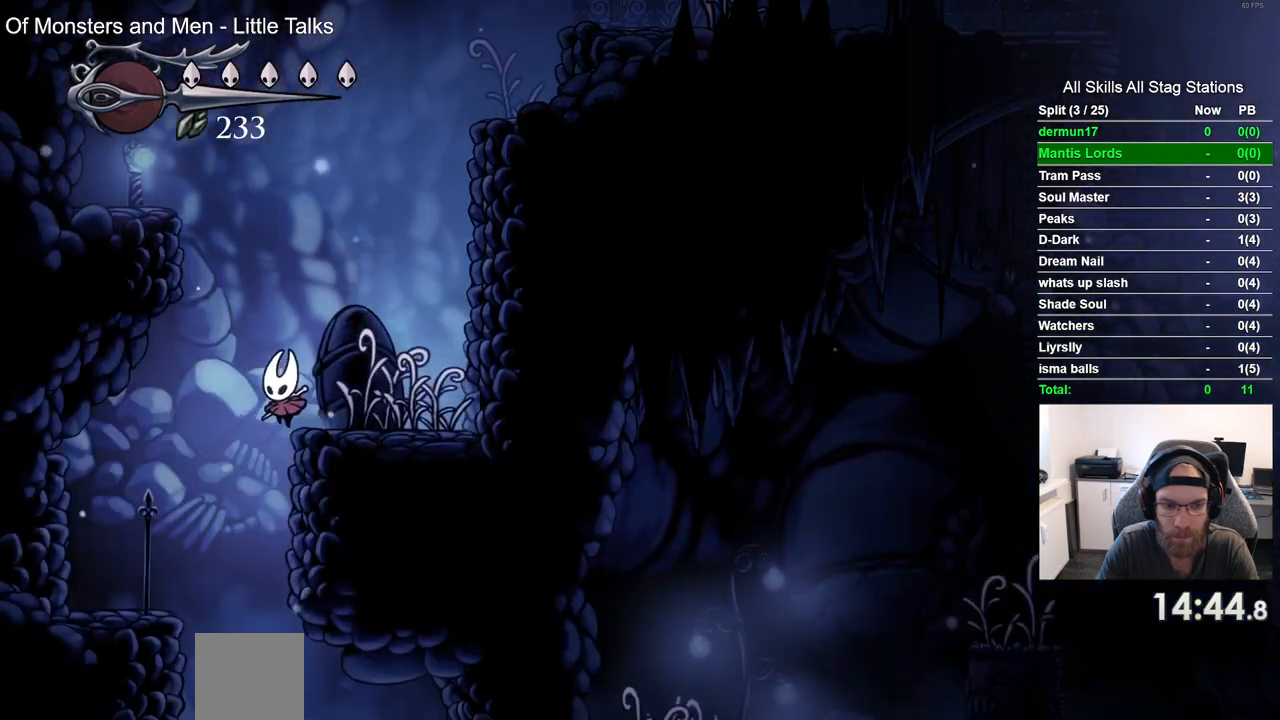
{"buttons": ["DPAD_RIGHT"], "left_stick": "center", "right_stick": "center", "events": [[100, "DPAD_LEFT", "up"], [483, "DPAD_RIGHT", "down"]]}
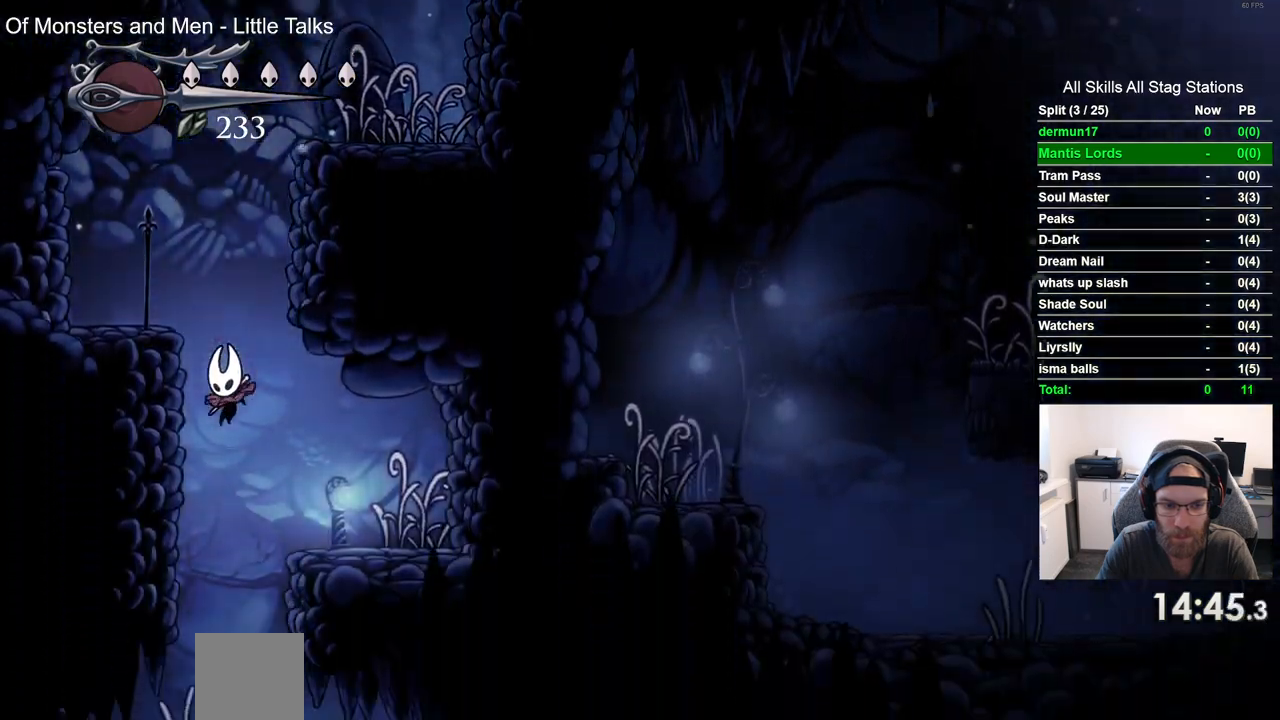
{"buttons": ["DPAD_RIGHT"], "left_stick": "center", "right_stick": "center", "events": []}
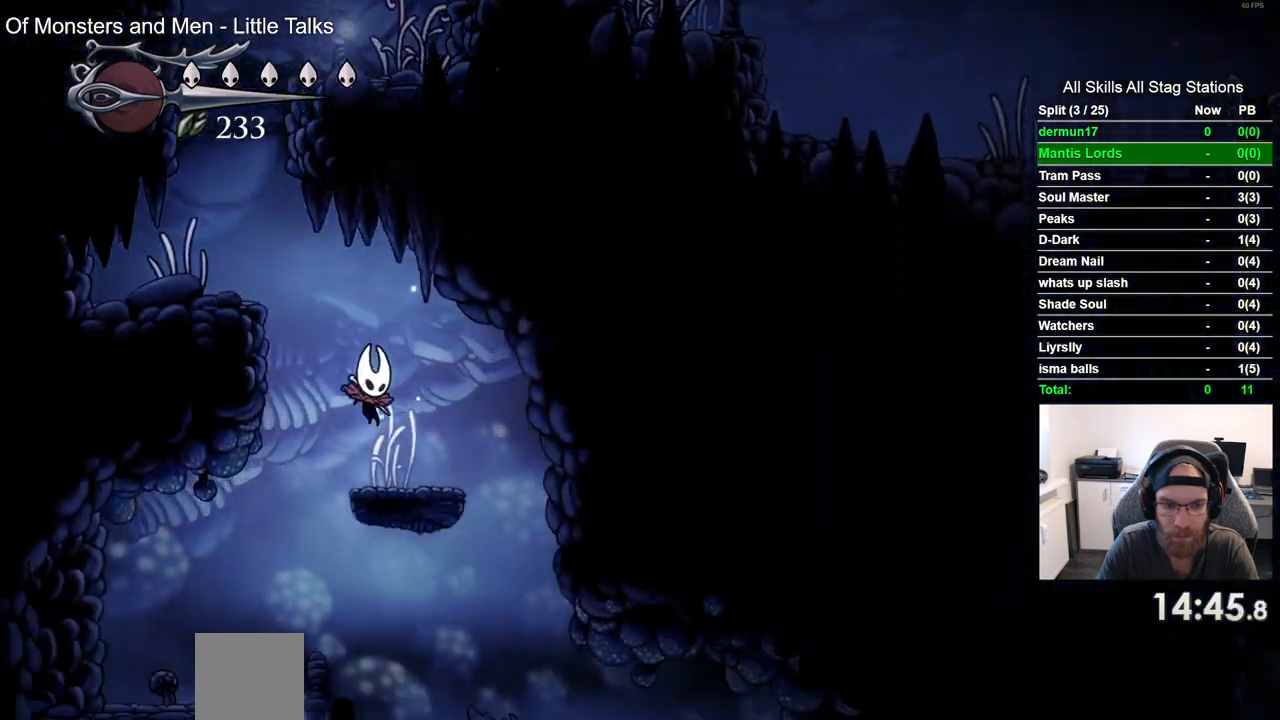
{"buttons": ["DPAD_RIGHT"], "left_stick": "center", "right_stick": "center", "events": []}
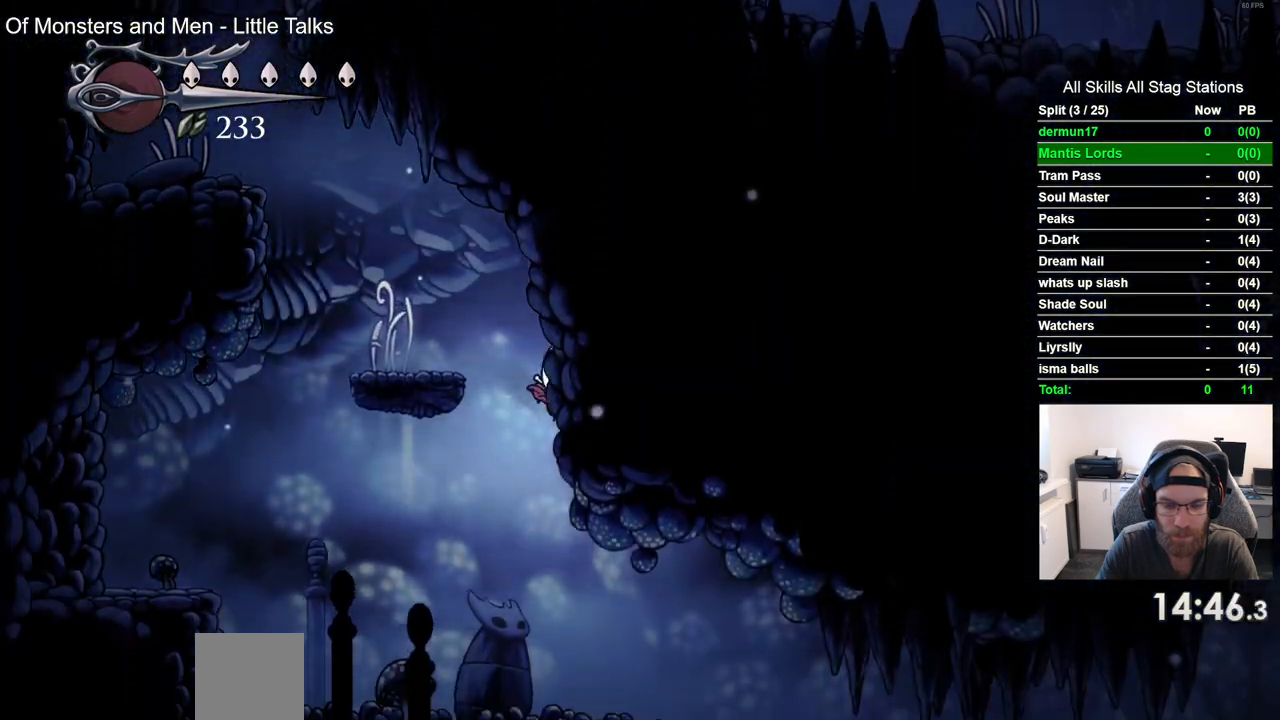
{"buttons": ["R2", "DPAD_RIGHT"], "left_stick": "center", "right_stick": "center", "events": [[367, "R2", "down"]]}
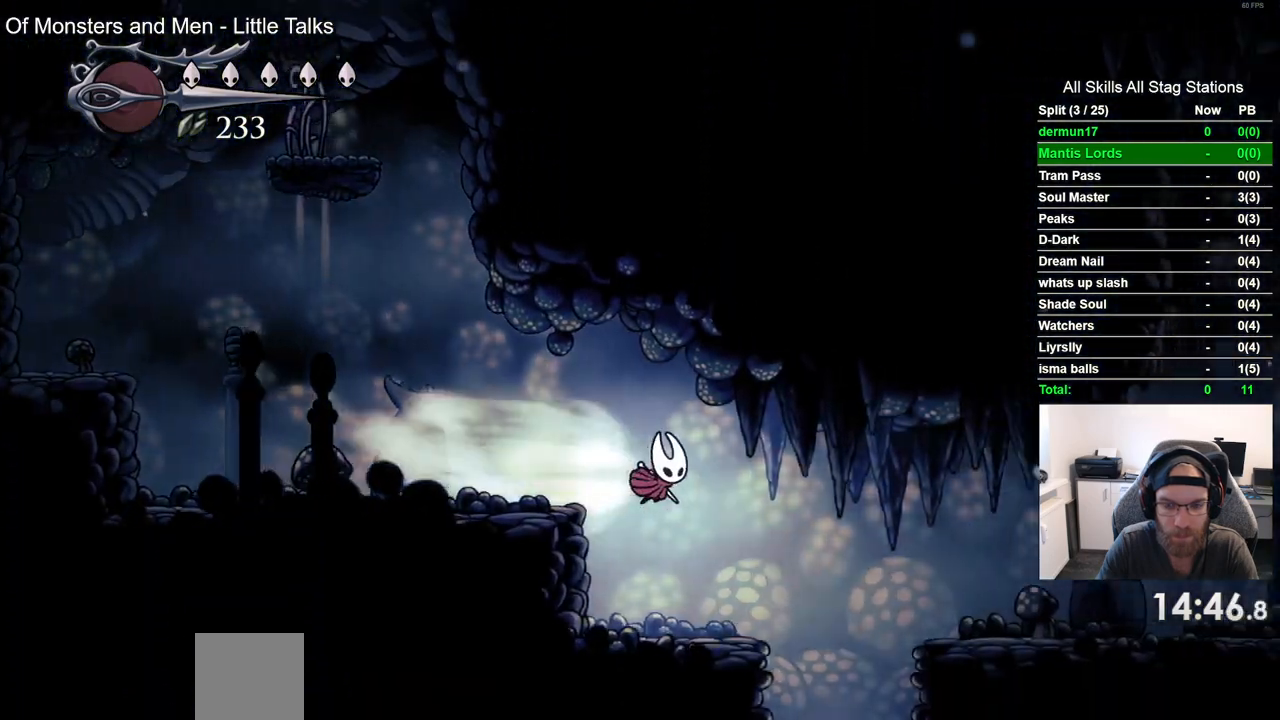
{"buttons": [], "left_stick": "center", "right_stick": "center", "events": [[83, "R2", "up"], [150, "DPAD_RIGHT", "up"]]}
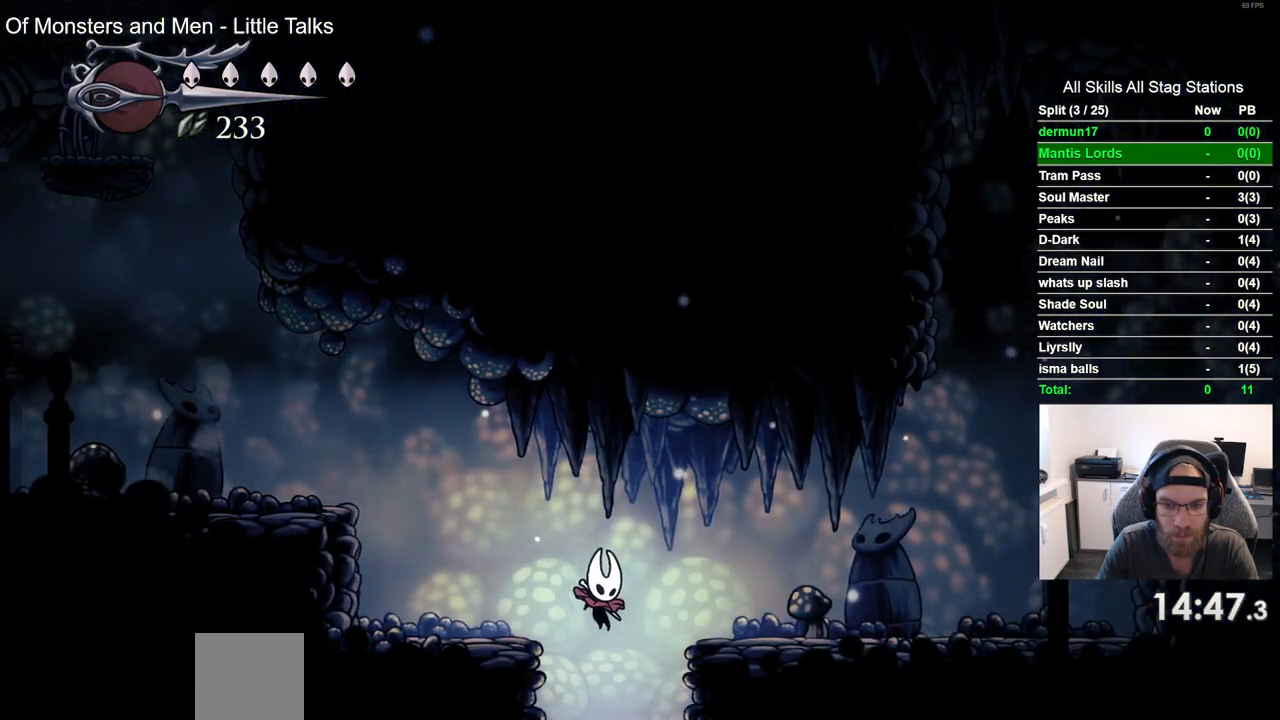
{"buttons": [], "left_stick": "center", "right_stick": "center", "events": []}
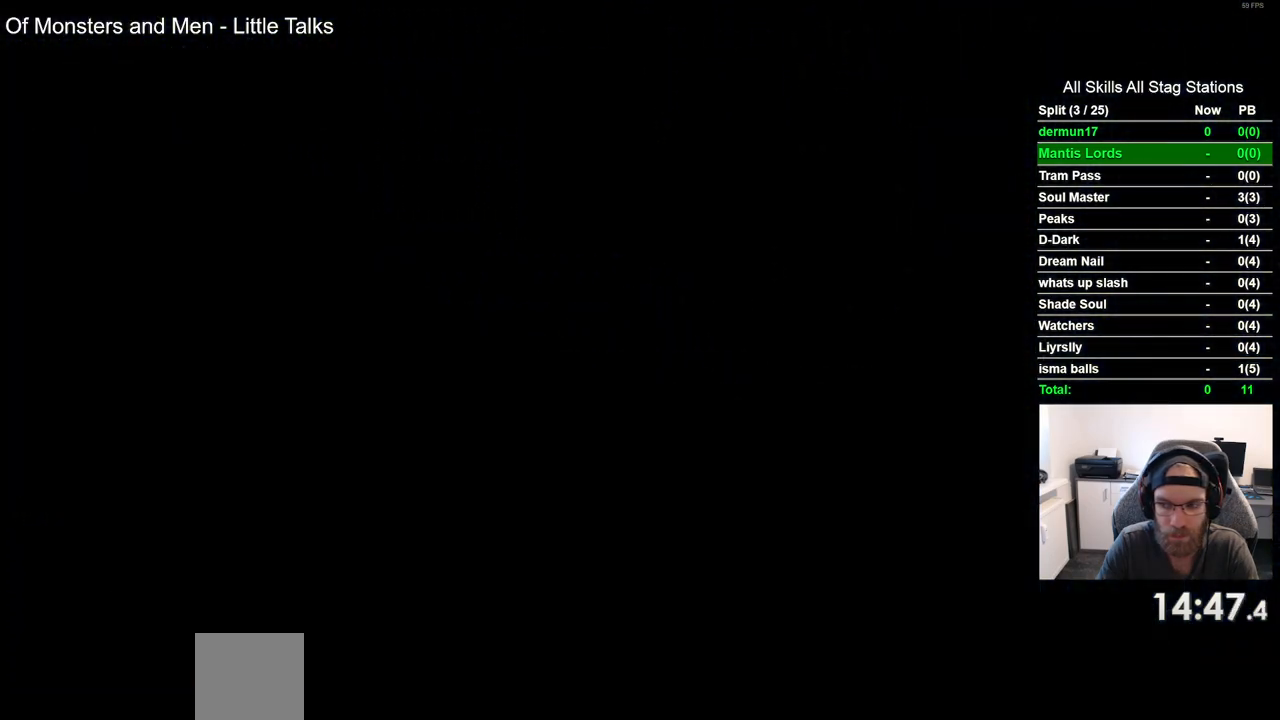
{"buttons": ["DPAD_RIGHT"], "left_stick": "center", "right_stick": "center", "events": [[17, "DPAD_RIGHT", "down"]]}
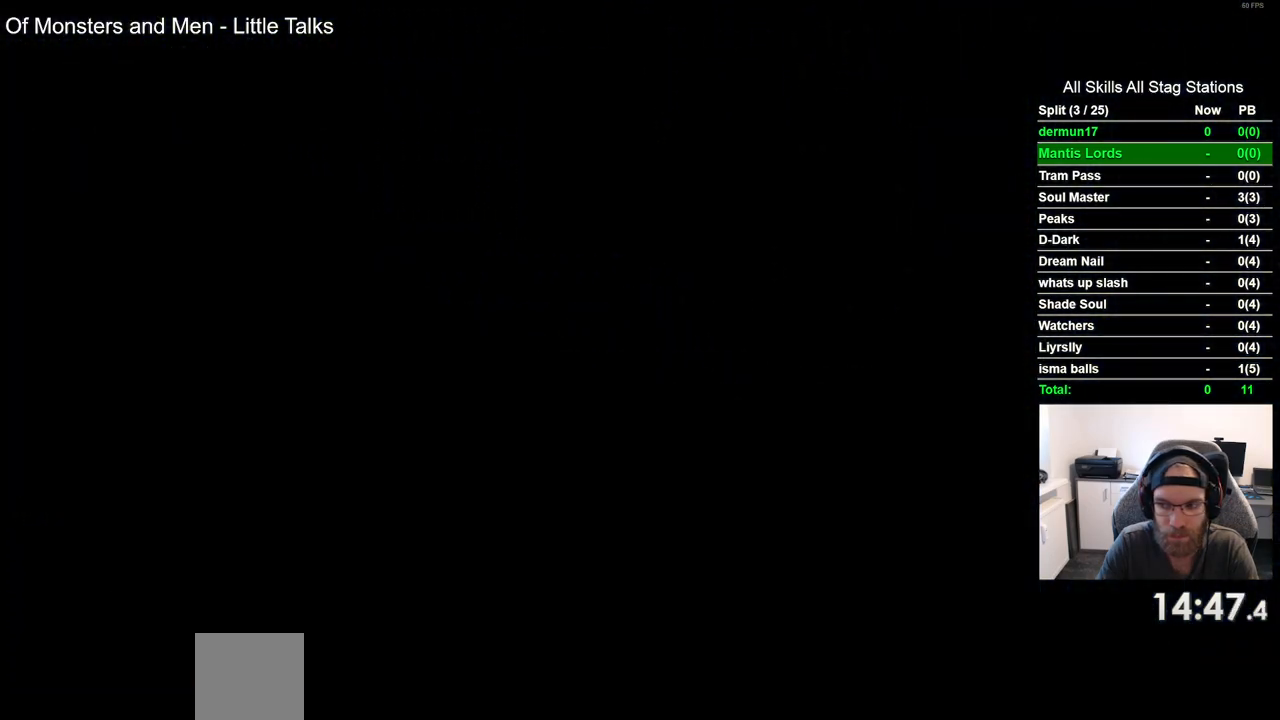
{"buttons": ["DPAD_RIGHT"], "left_stick": "center", "right_stick": "center", "events": []}
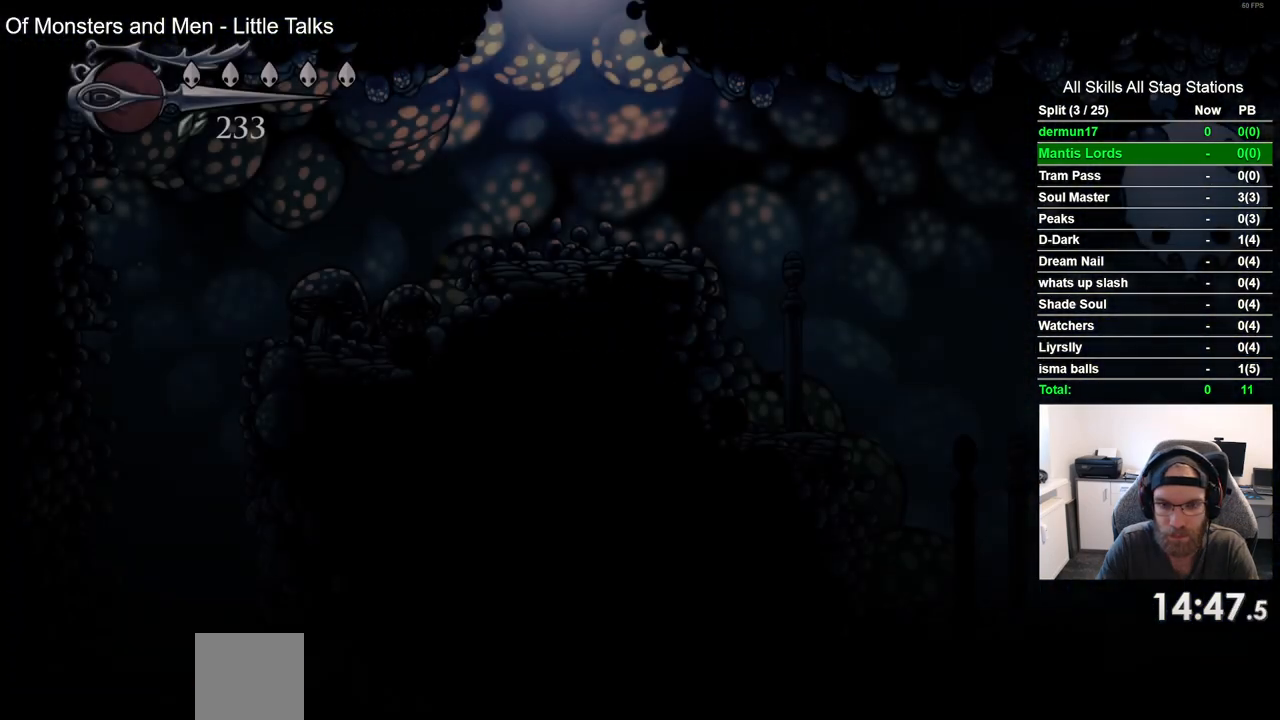
{"buttons": ["DPAD_RIGHT"], "left_stick": "center", "right_stick": "center", "events": []}
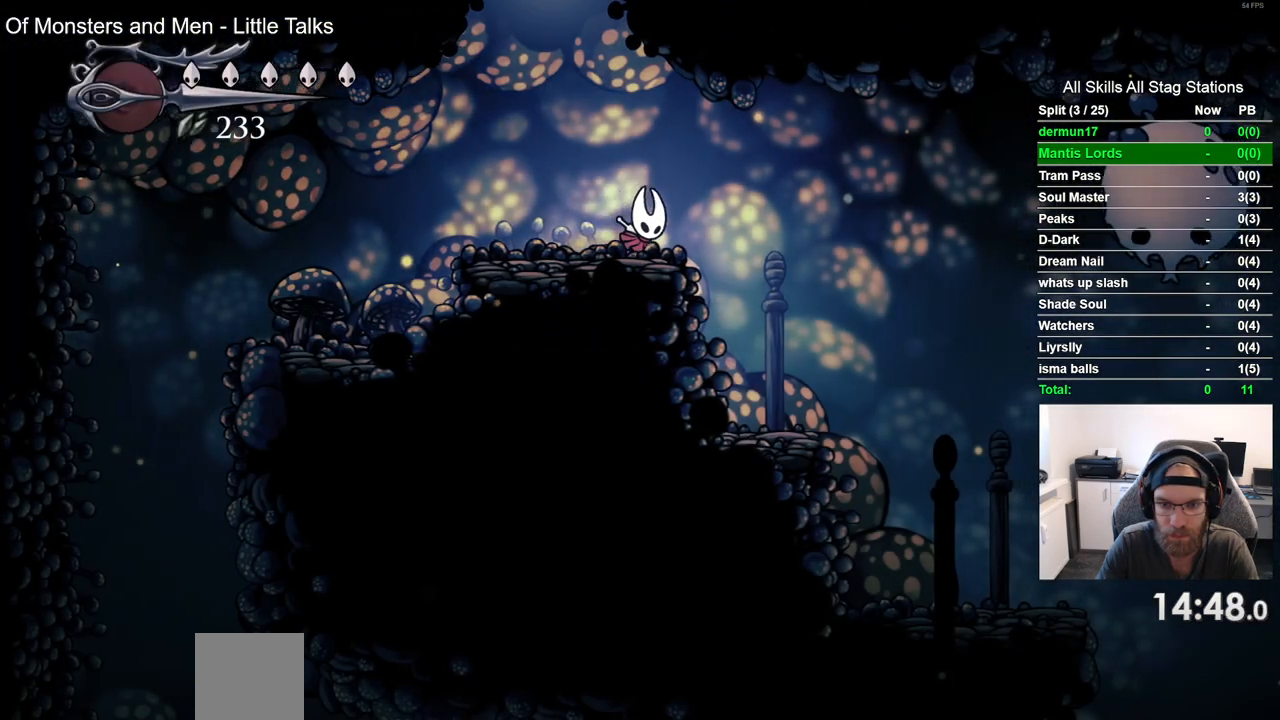
{"buttons": ["DPAD_RIGHT"], "left_stick": "center", "right_stick": "center", "events": []}
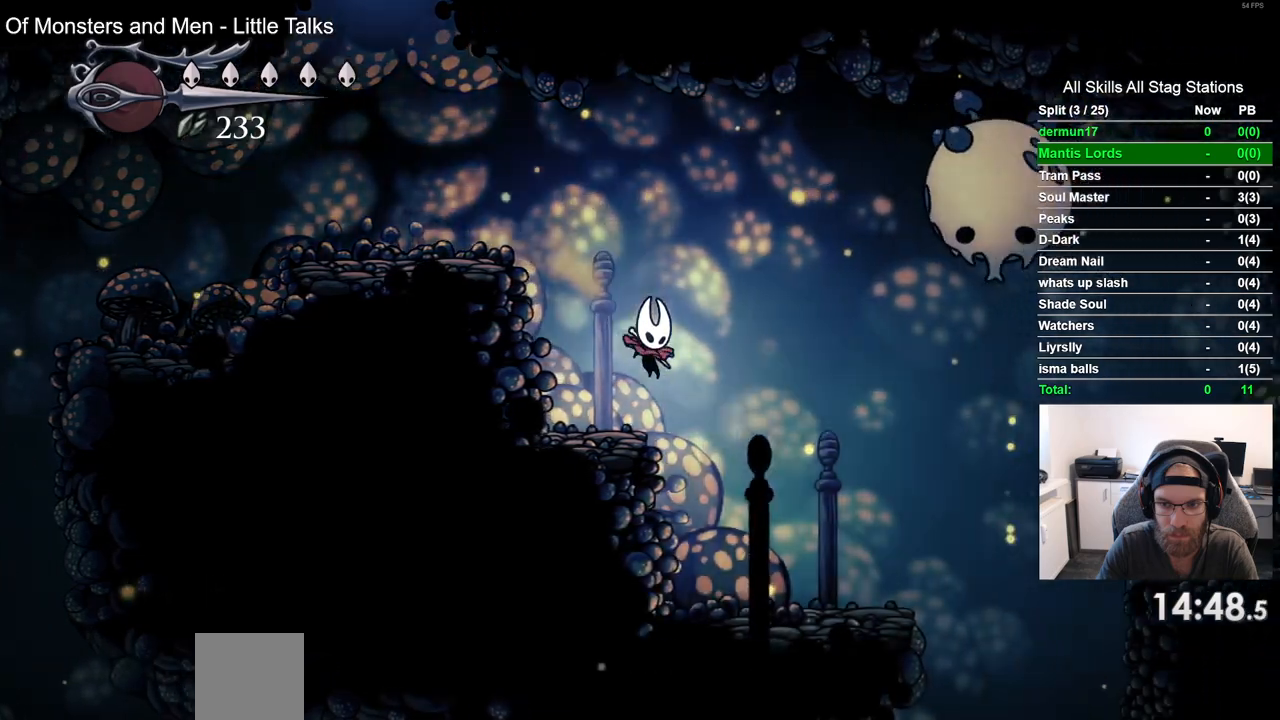
{"buttons": ["DPAD_RIGHT"], "left_stick": "center", "right_stick": "center", "events": []}
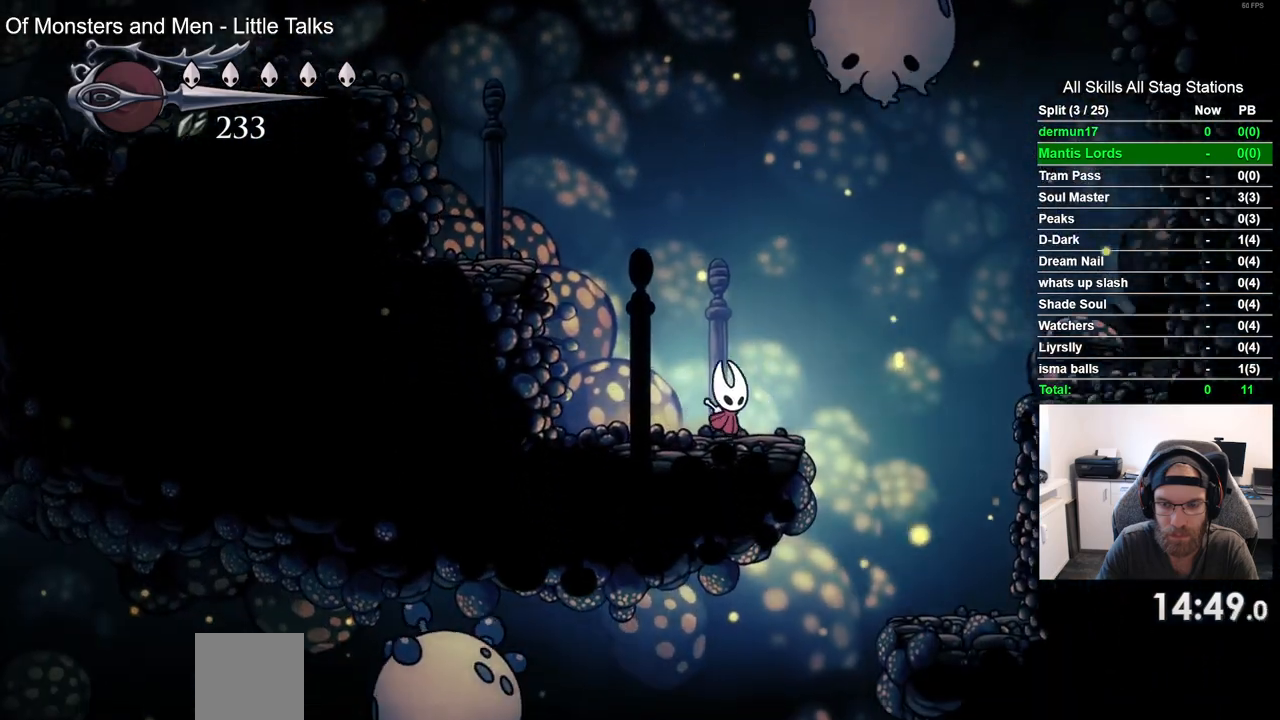
{"buttons": ["DPAD_LEFT"], "left_stick": "center", "right_stick": "center", "events": [[317, "DPAD_RIGHT", "up"], [450, "DPAD_LEFT", "down"]]}
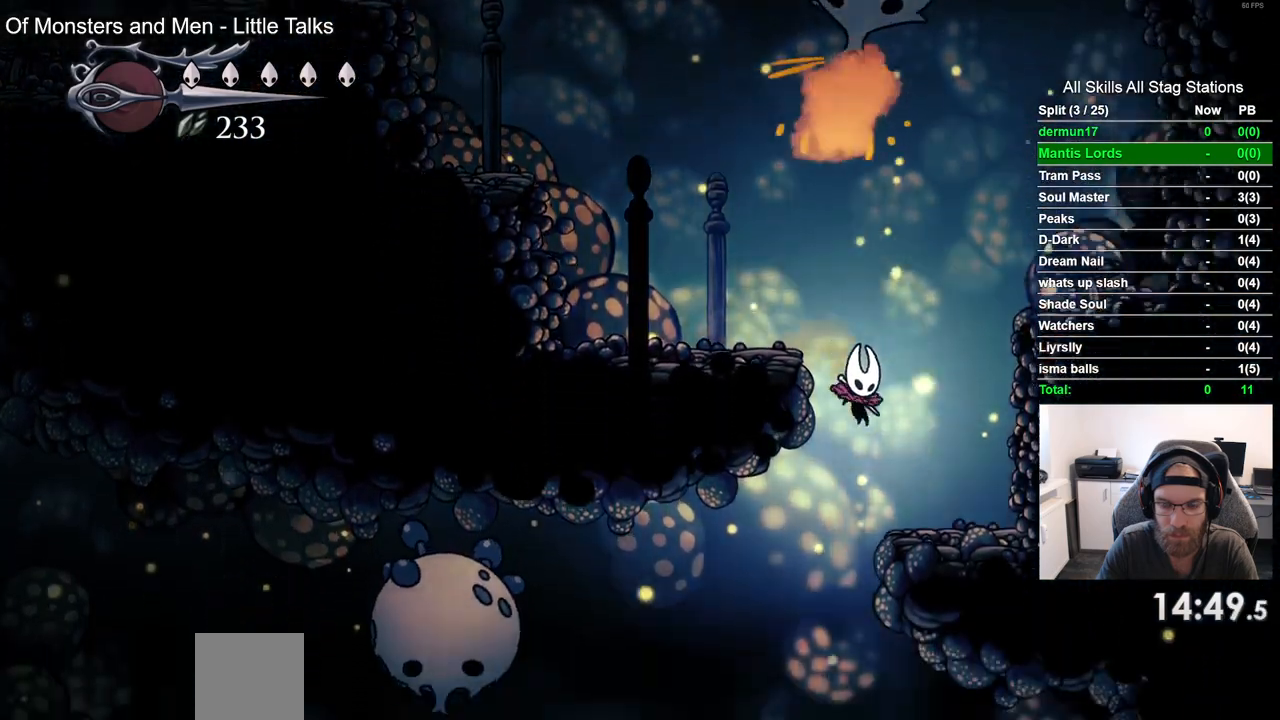
{"buttons": ["DPAD_LEFT"], "left_stick": "center", "right_stick": "center", "events": [[167, "DPAD_LEFT", "up"], [383, "DPAD_LEFT", "down"]]}
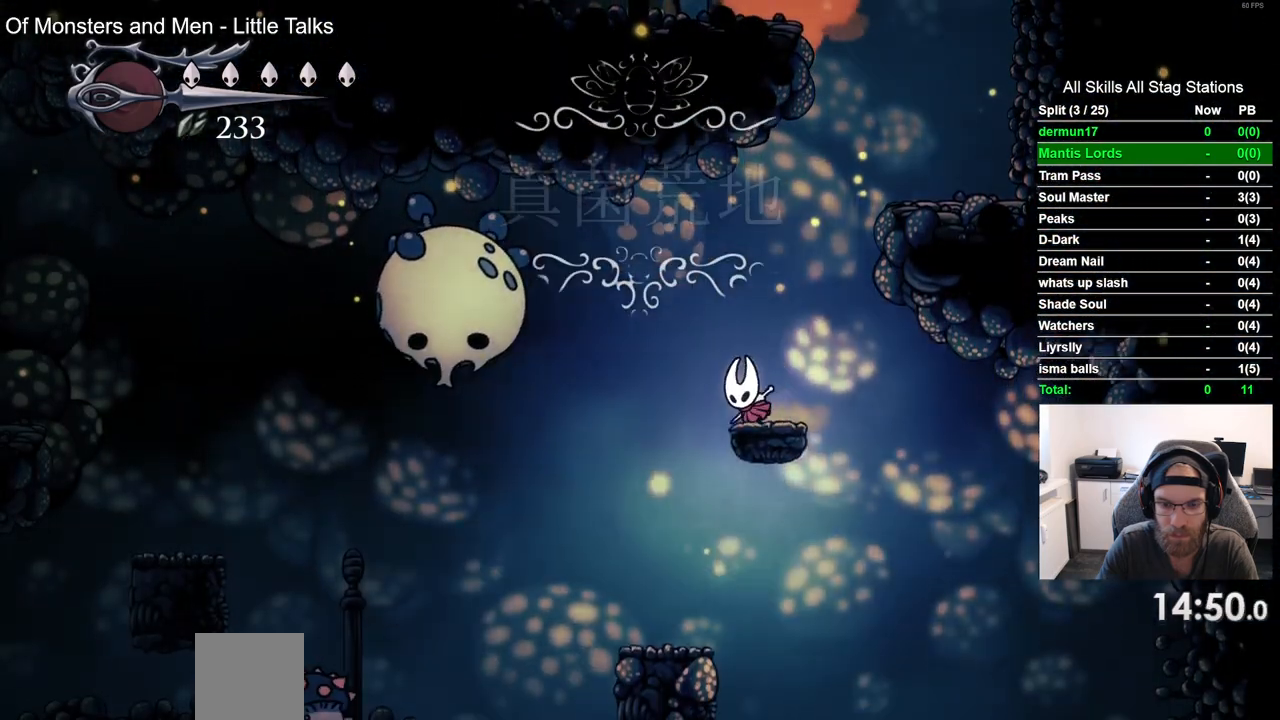
{"buttons": ["DPAD_RIGHT"], "left_stick": "center", "right_stick": "center", "events": [[167, "DPAD_LEFT", "up"], [467, "DPAD_RIGHT", "down"]]}
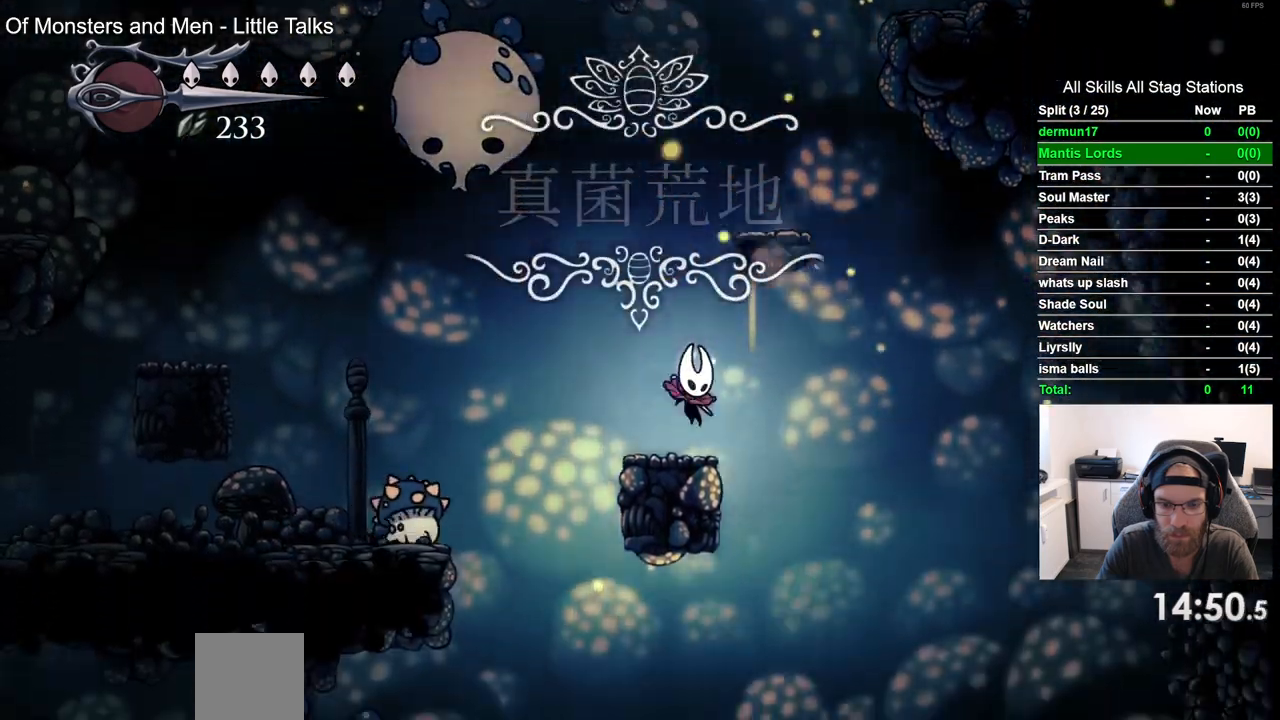
{"buttons": [], "left_stick": "center", "right_stick": "center", "events": [[150, "DPAD_RIGHT", "up"]]}
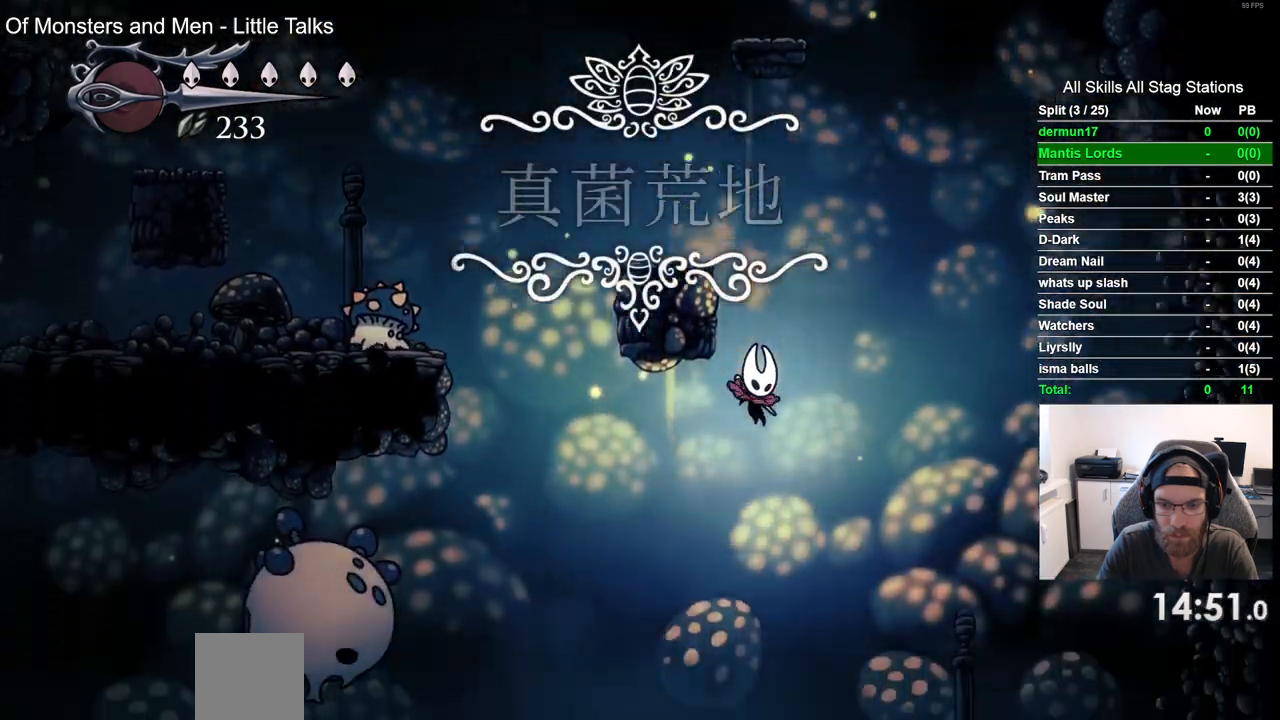
{"buttons": ["DPAD_RIGHT"], "left_stick": "center", "right_stick": "center", "events": [[483, "DPAD_RIGHT", "down"]]}
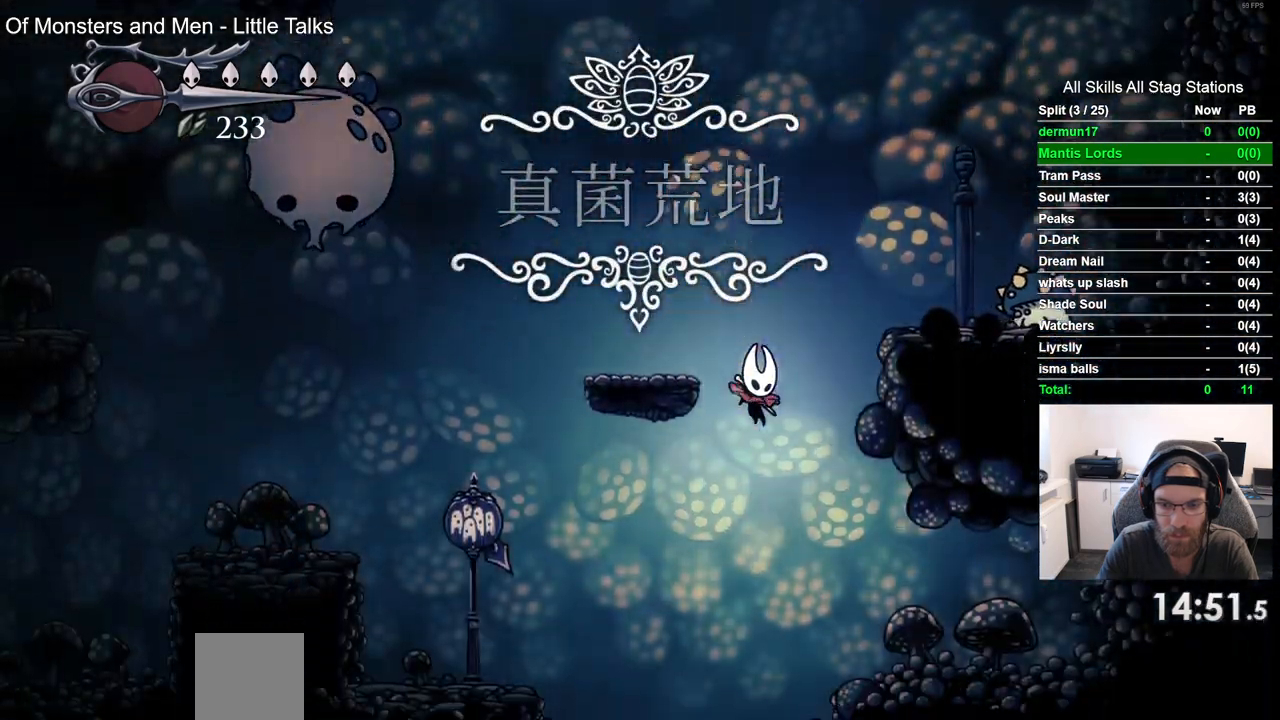
{"buttons": ["DPAD_RIGHT"], "left_stick": "center", "right_stick": "center", "events": []}
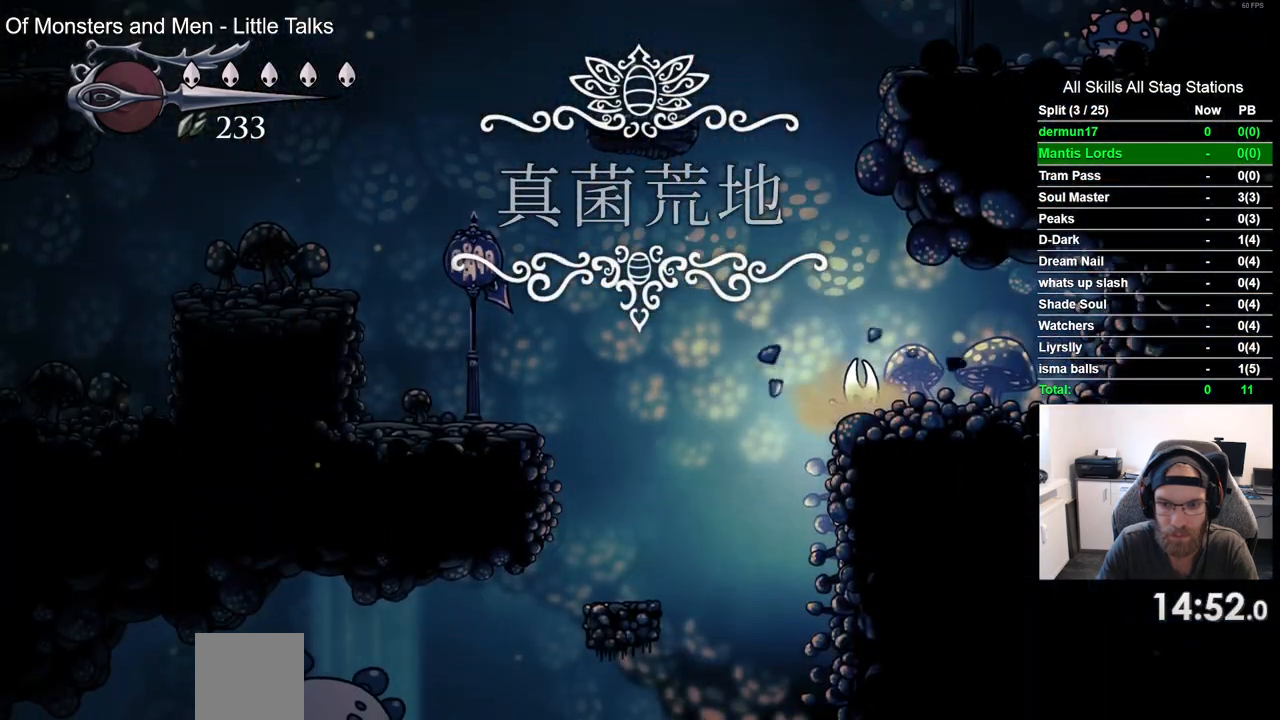
{"buttons": ["DPAD_LEFT"], "left_stick": "center", "right_stick": "center", "events": [[33, "DPAD_RIGHT", "up"], [150, "DPAD_LEFT", "down"]]}
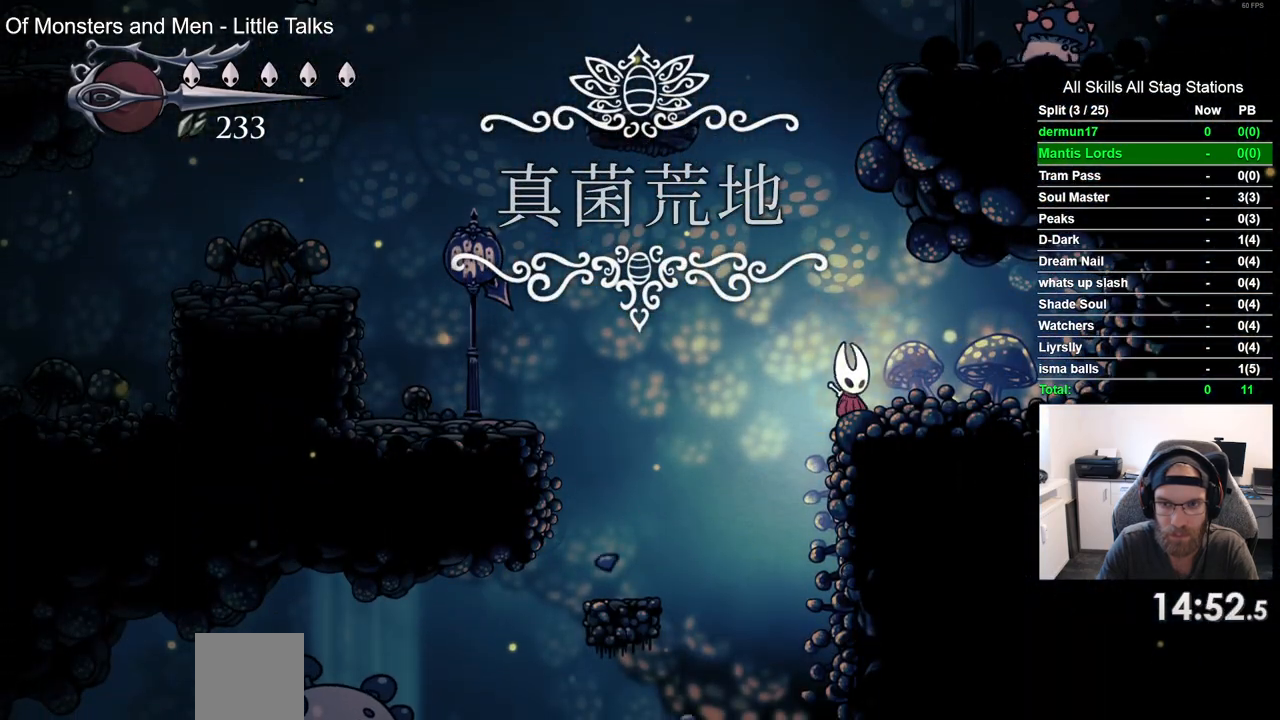
{"buttons": ["DPAD_RIGHT"], "left_stick": "center", "right_stick": "center", "events": [[133, "DPAD_LEFT", "up"], [233, "DPAD_RIGHT", "down"]]}
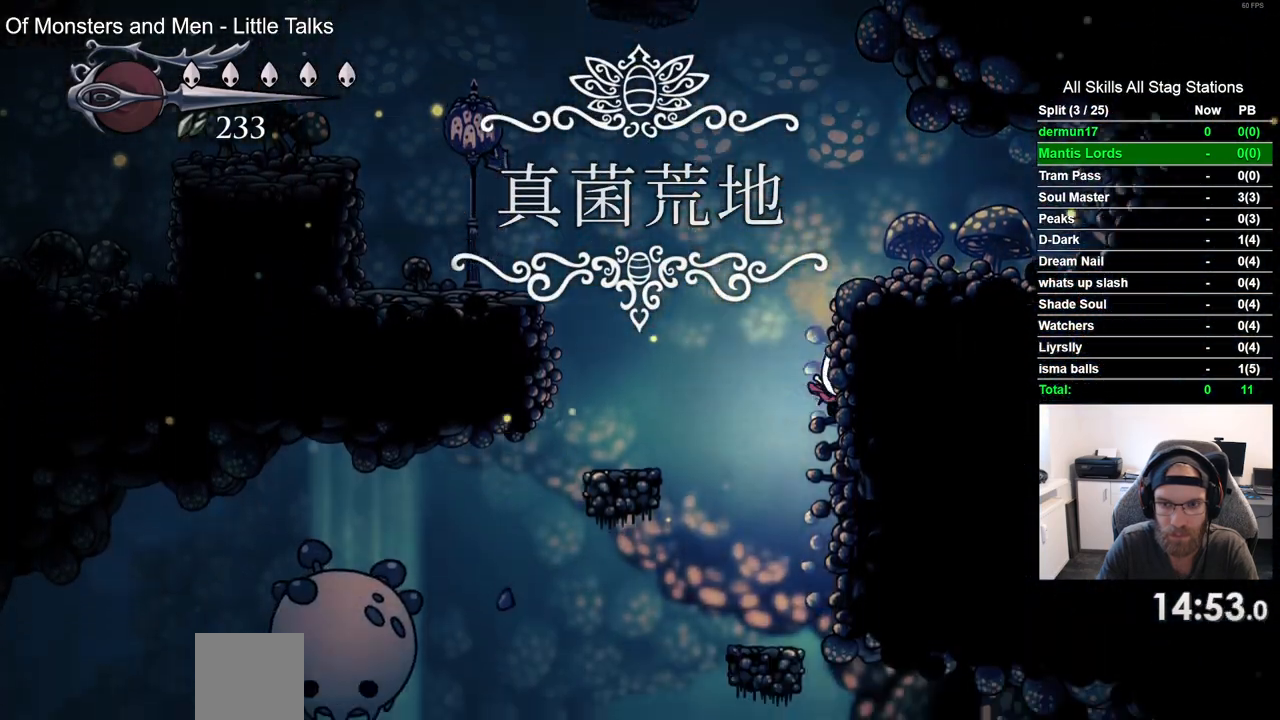
{"buttons": ["R2", "DPAD_RIGHT"], "left_stick": "center", "right_stick": "center", "events": [[433, "R2", "down"]]}
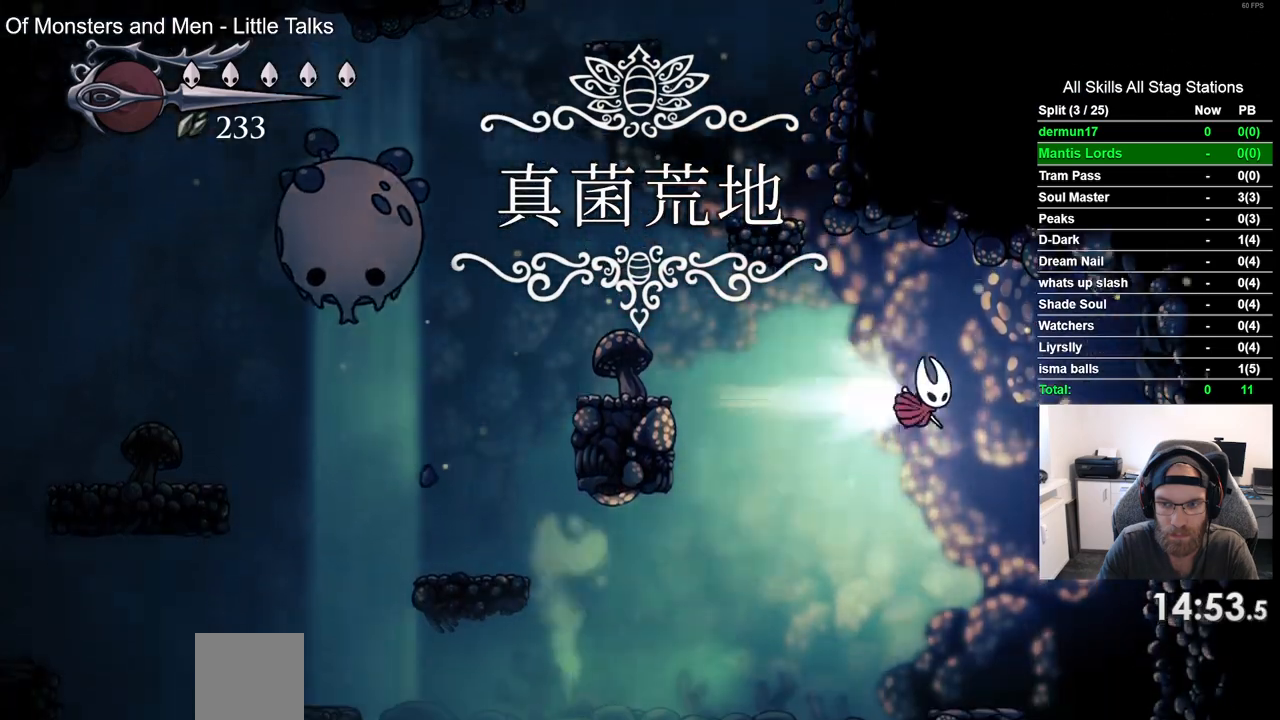
{"buttons": ["DPAD_RIGHT"], "left_stick": "center", "right_stick": "center", "events": [[150, "R2", "up"]]}
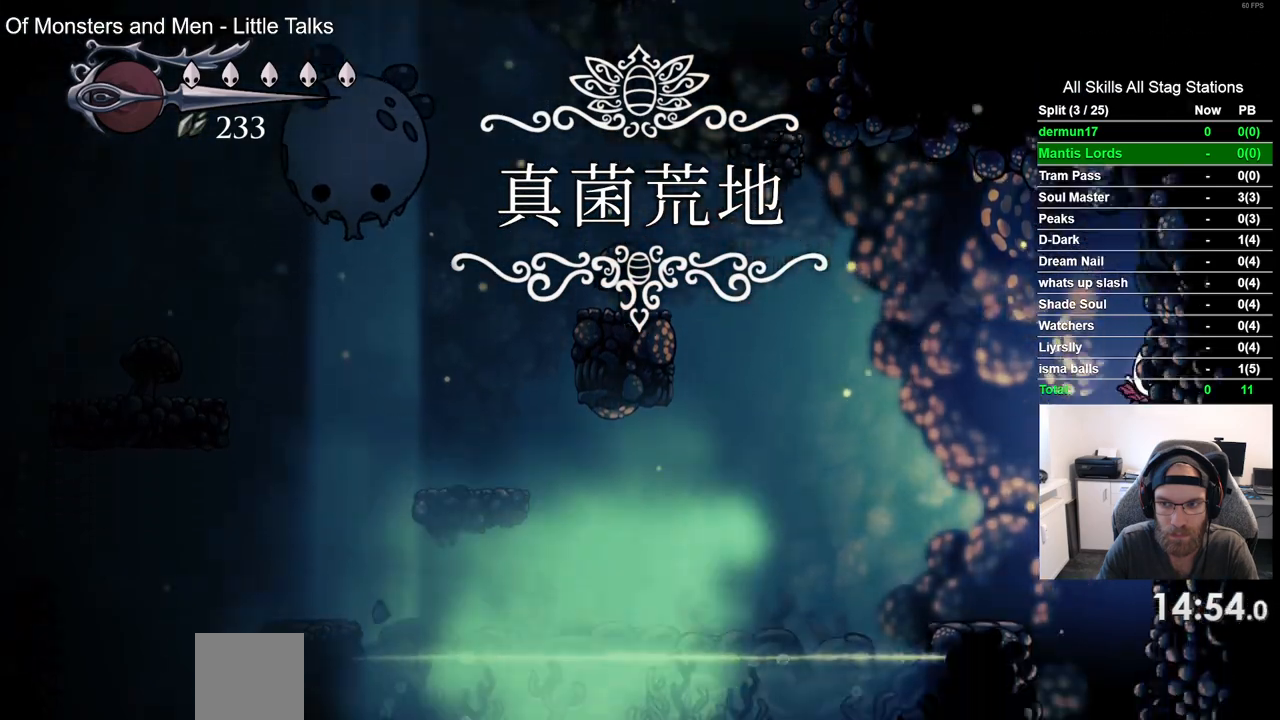
{"buttons": [], "left_stick": "center", "right_stick": "center", "events": [[500, "DPAD_RIGHT", "up"]]}
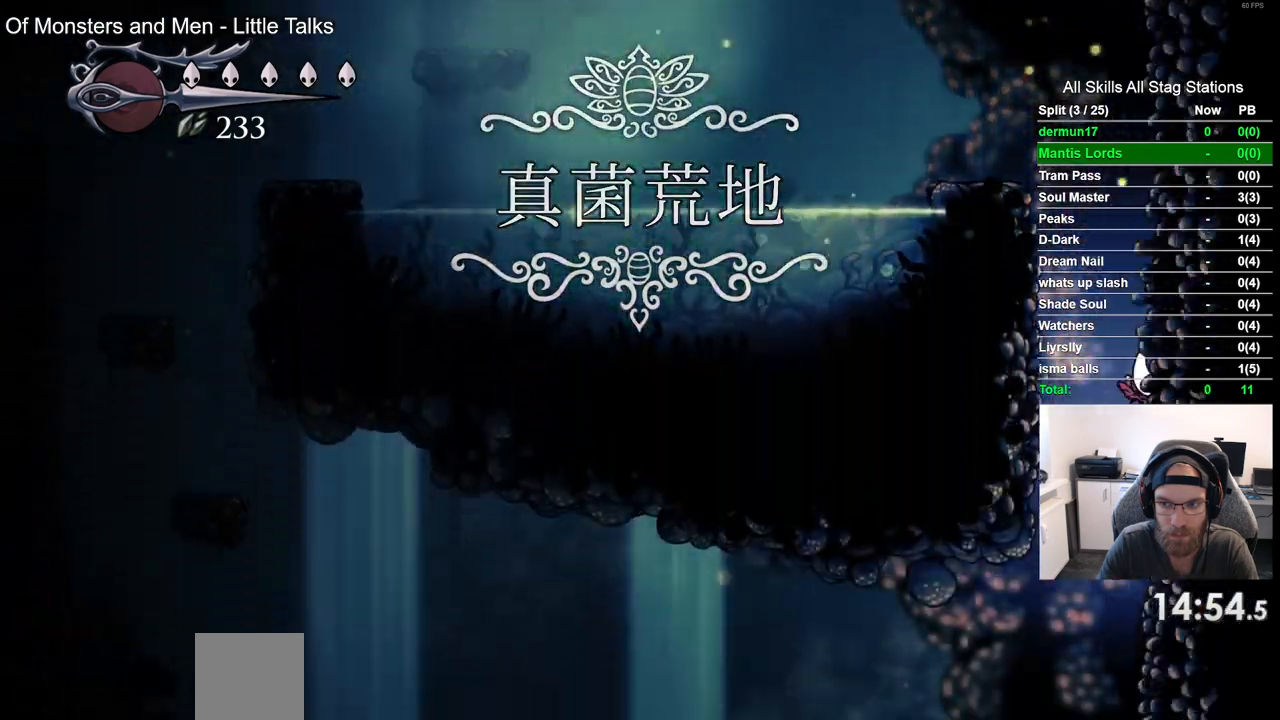
{"buttons": [], "left_stick": "center", "right_stick": "center", "events": [[150, "DPAD_LEFT", "down"], [450, "DPAD_LEFT", "up"]]}
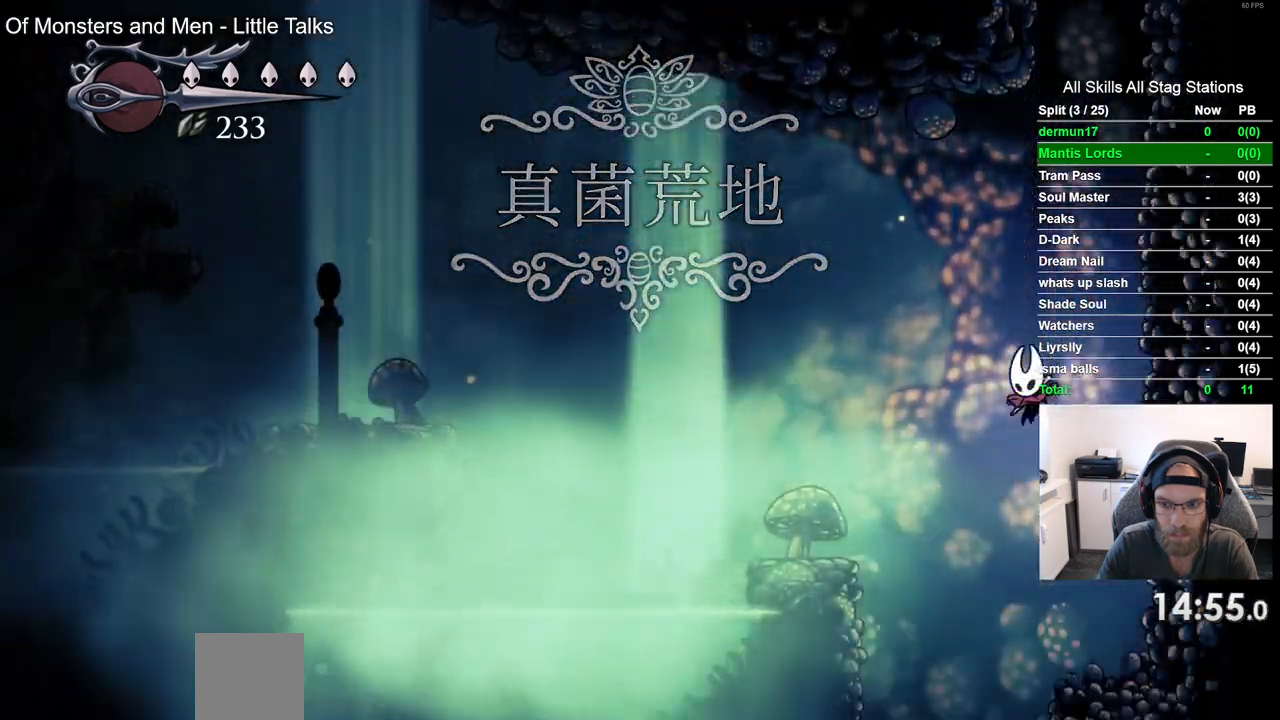
{"buttons": ["DPAD_RIGHT"], "left_stick": "center", "right_stick": "center", "events": [[100, "DPAD_LEFT", "down"], [217, "DPAD_LEFT", "up"], [333, "DPAD_RIGHT", "down"]]}
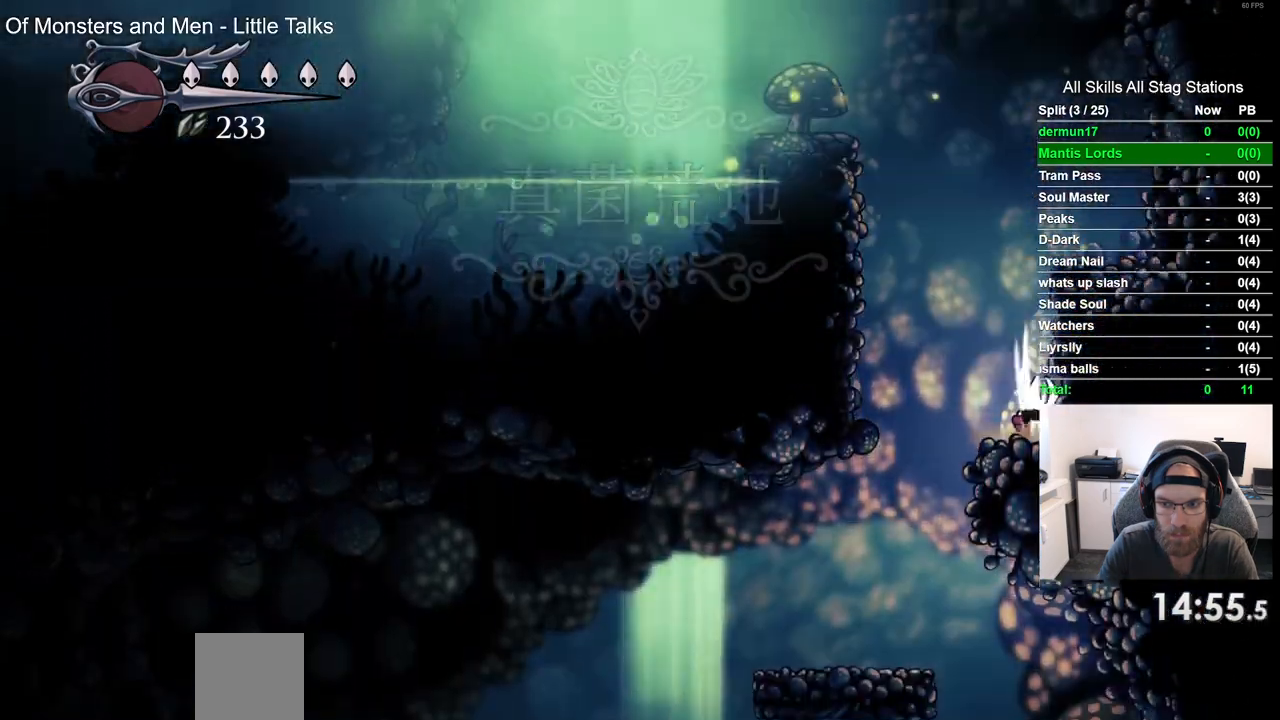
{"buttons": ["DPAD_LEFT"], "left_stick": "center", "right_stick": "center", "events": [[50, "DPAD_RIGHT", "up"], [117, "DPAD_LEFT", "down"]]}
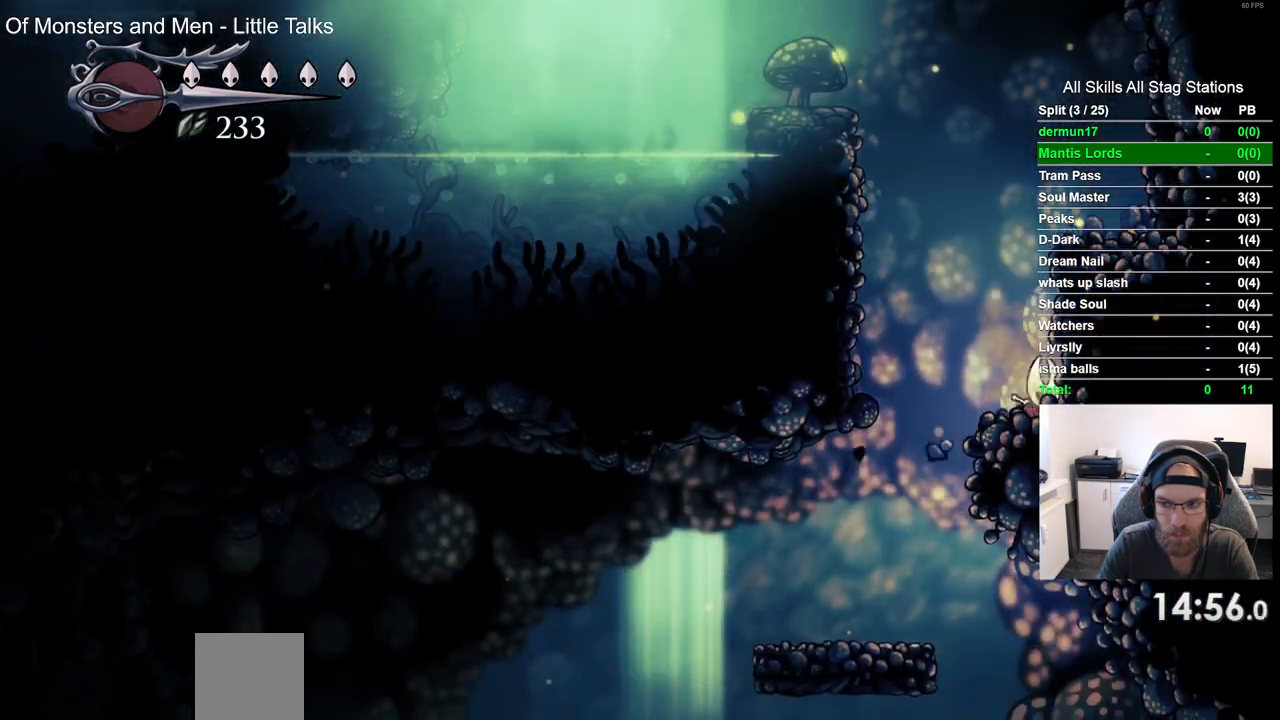
{"buttons": ["DPAD_LEFT"], "left_stick": "center", "right_stick": "center", "events": []}